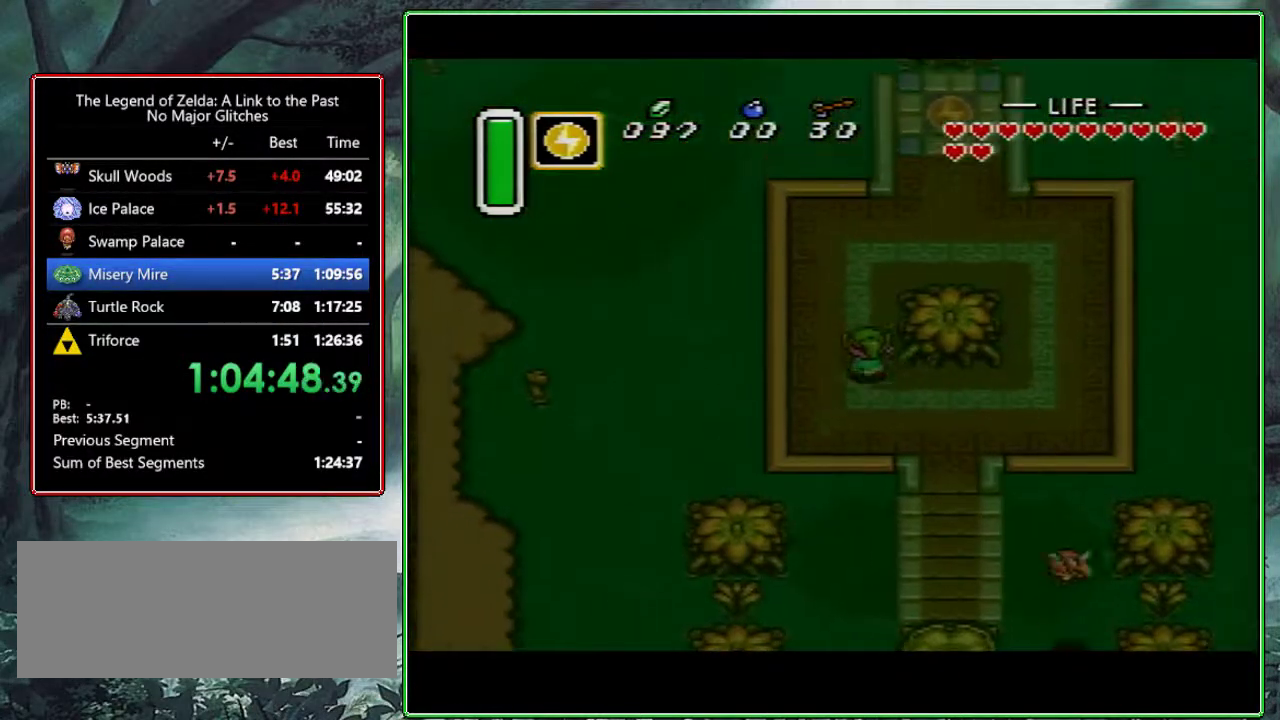
Gameplay with a controller (Nintendo layout); each line is a JSON object with the inputs held at the frame after it. "events" lists button and stick changes between this image and that frame as [ms after this image, input, new state], when the widget could be followed in between. Not read: L3 R3.
{"buttons": ["DPAD_UP", "DPAD_RIGHT"], "events": [[367, "DPAD_RIGHT", "down"]]}
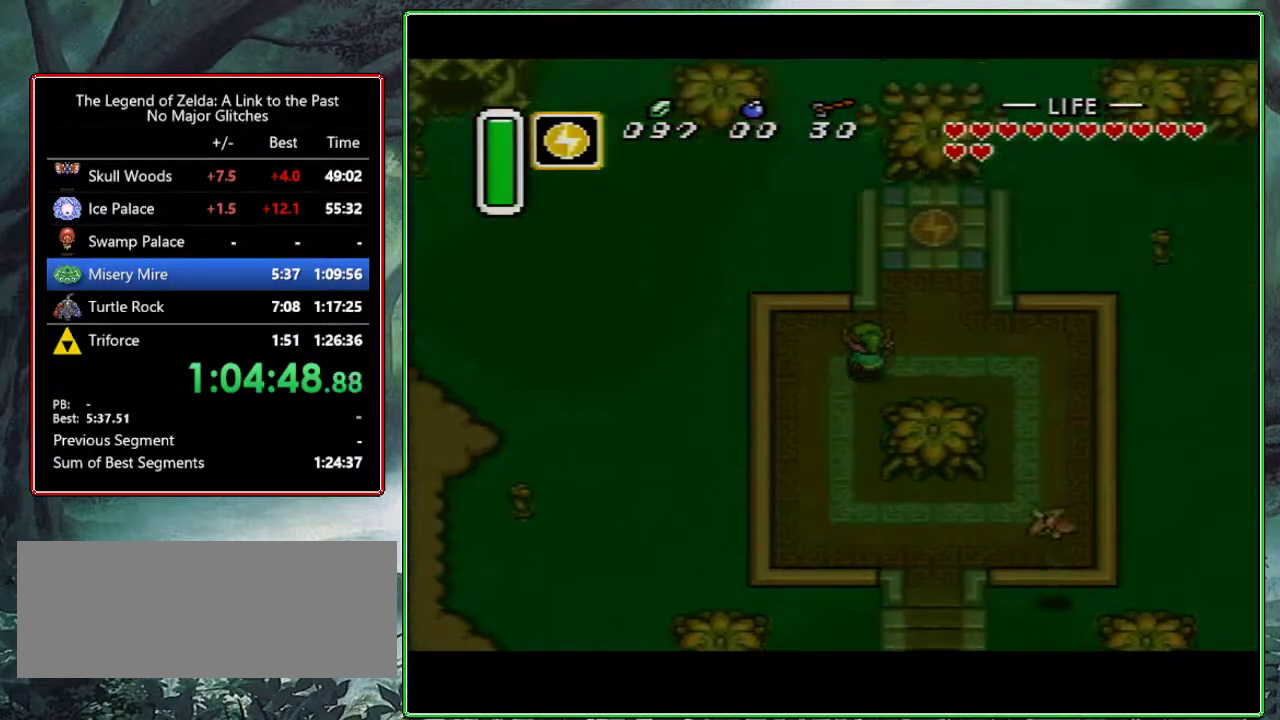
{"buttons": ["DPAD_UP"], "events": [[267, "DPAD_RIGHT", "up"]]}
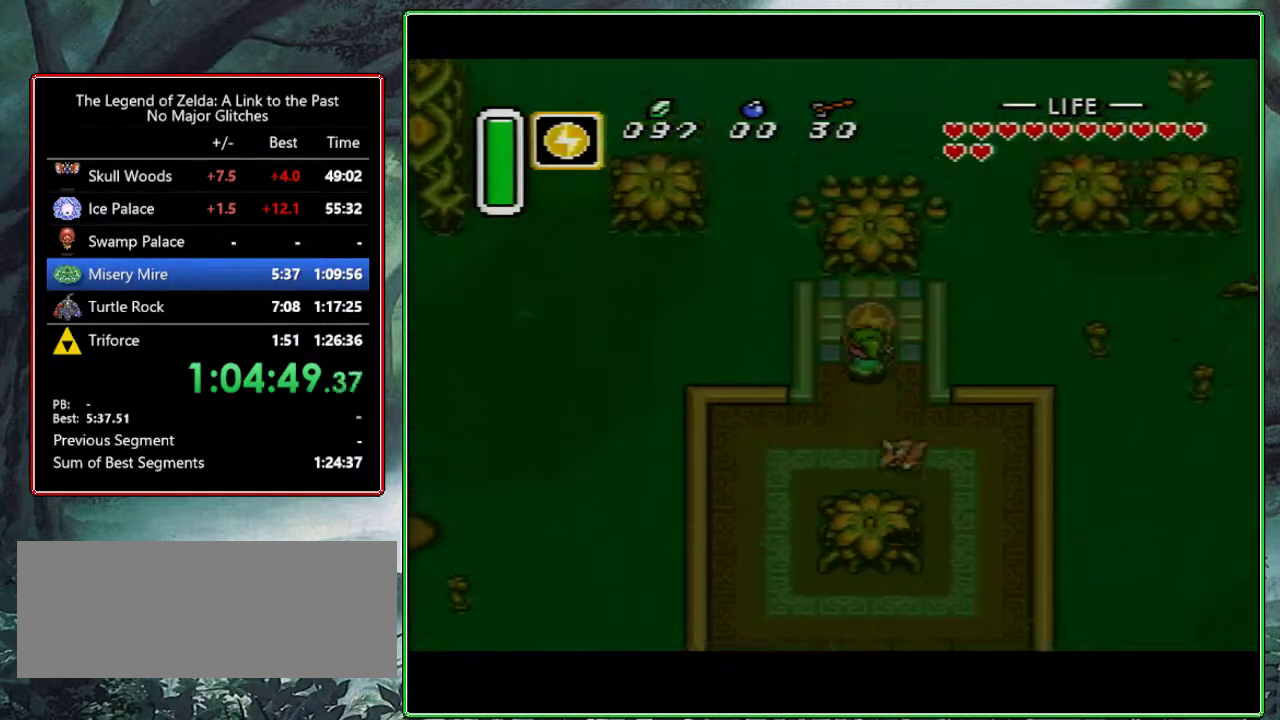
{"buttons": [], "events": [[133, "Y", "down"], [200, "DPAD_UP", "up"], [300, "Y", "up"]]}
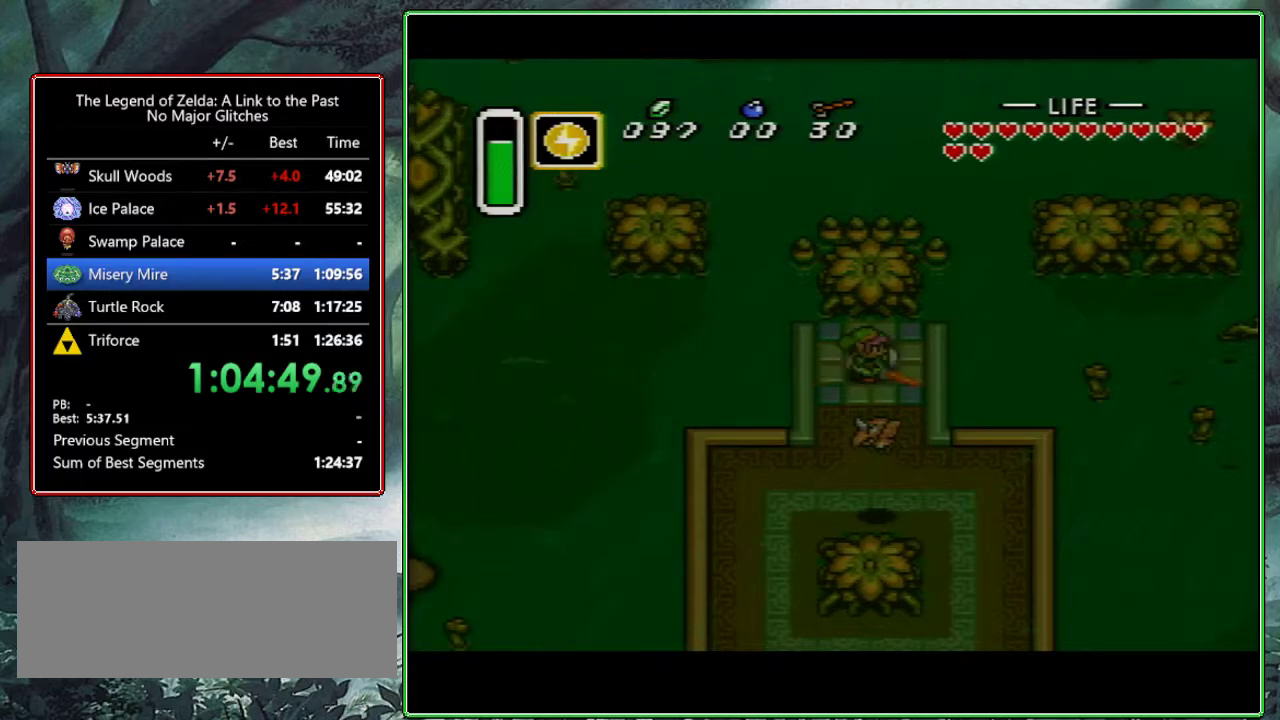
{"buttons": [], "events": []}
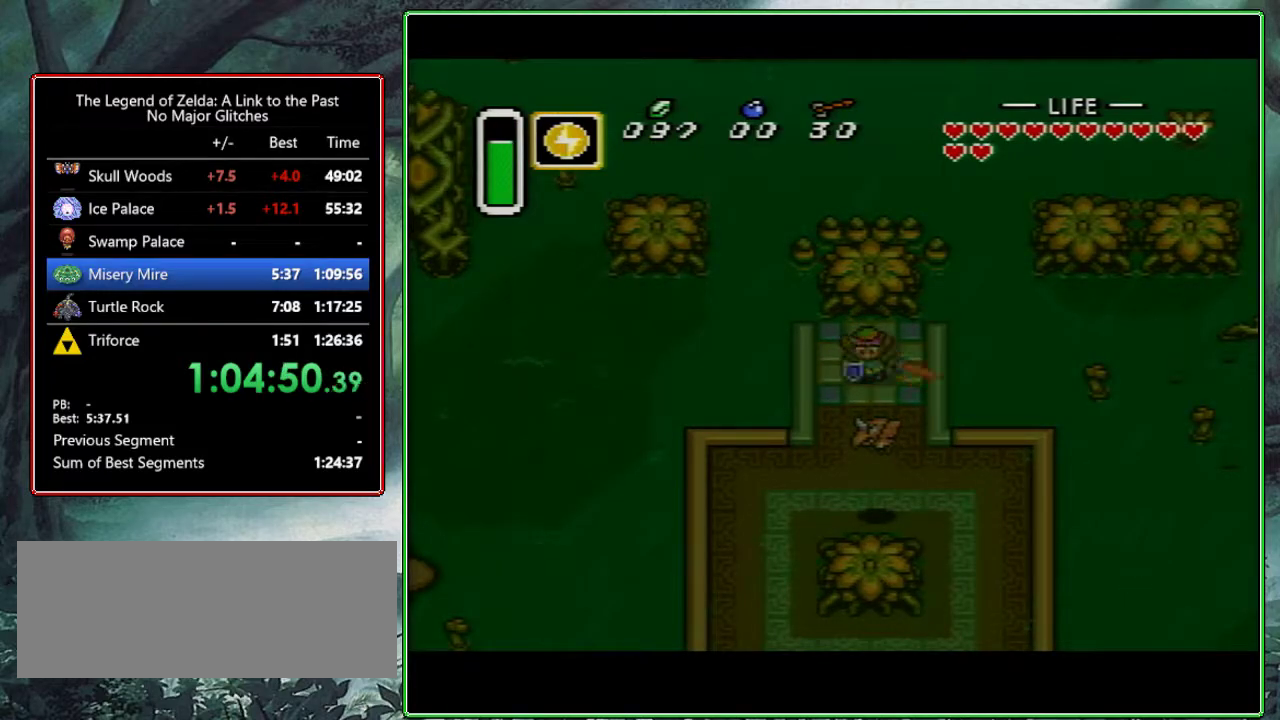
{"buttons": [], "events": []}
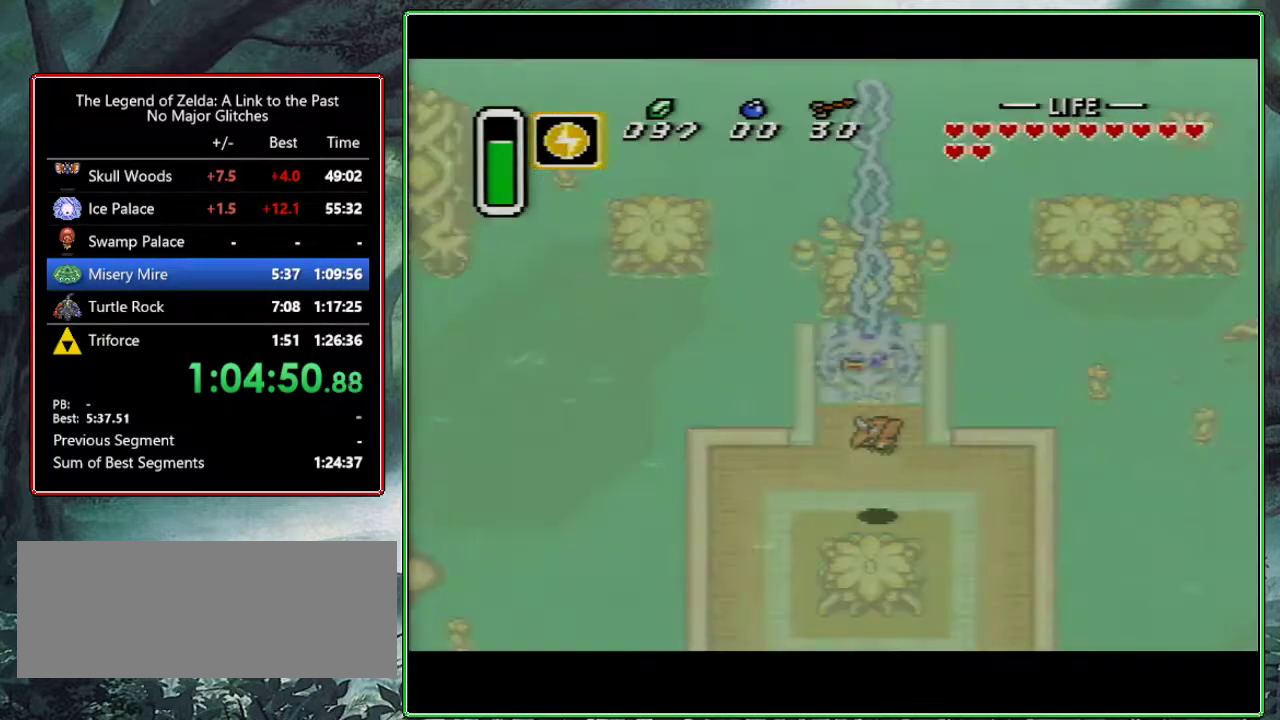
{"buttons": [], "events": []}
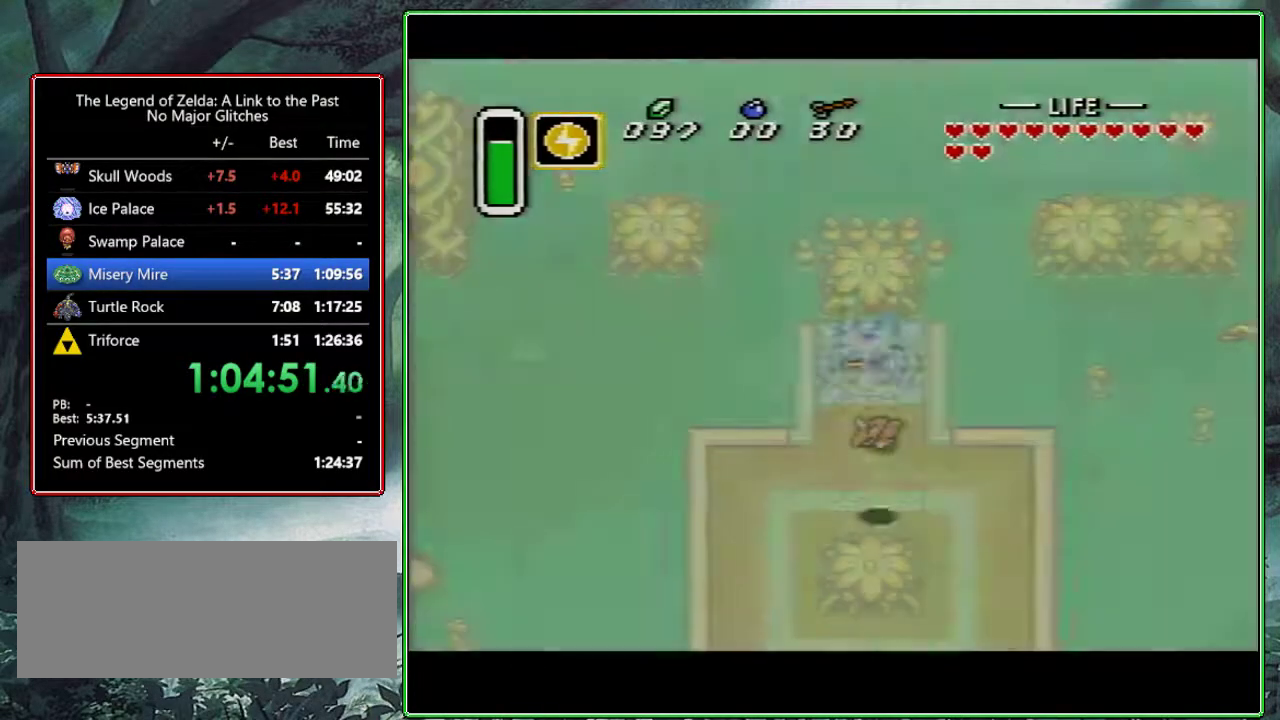
{"buttons": [], "events": []}
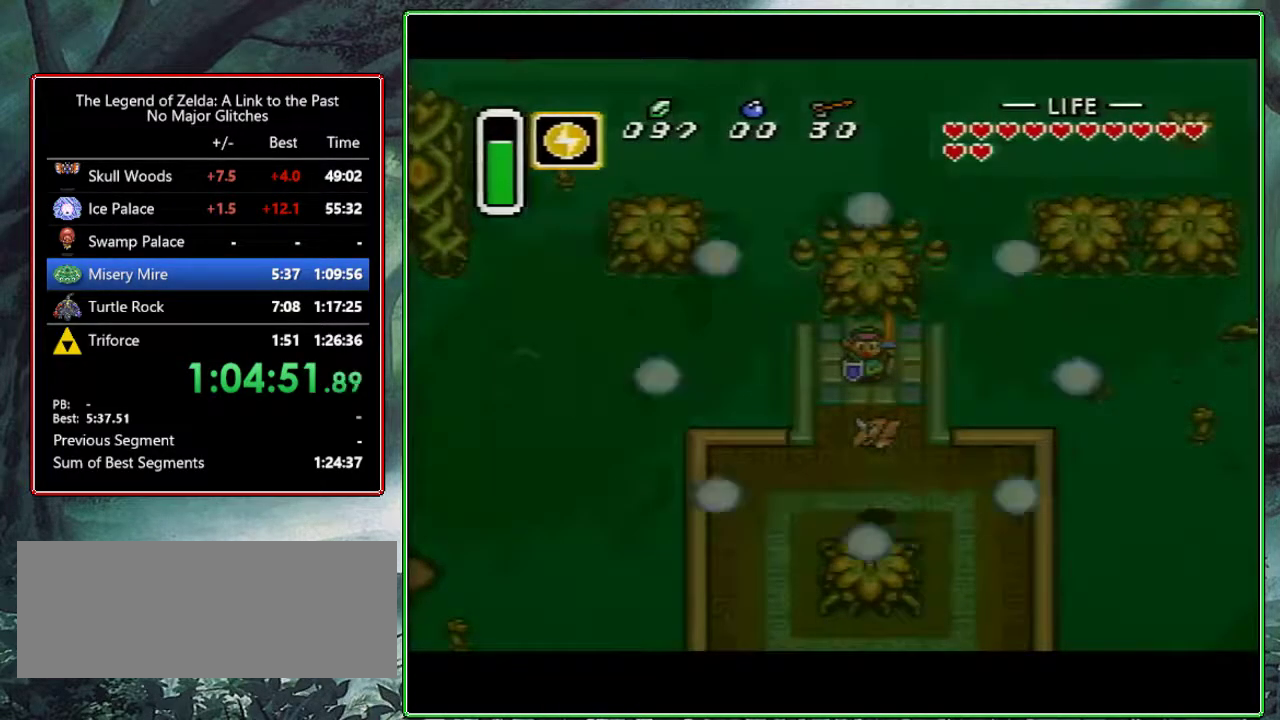
{"buttons": ["DPAD_UP"], "events": [[500, "DPAD_UP", "down"]]}
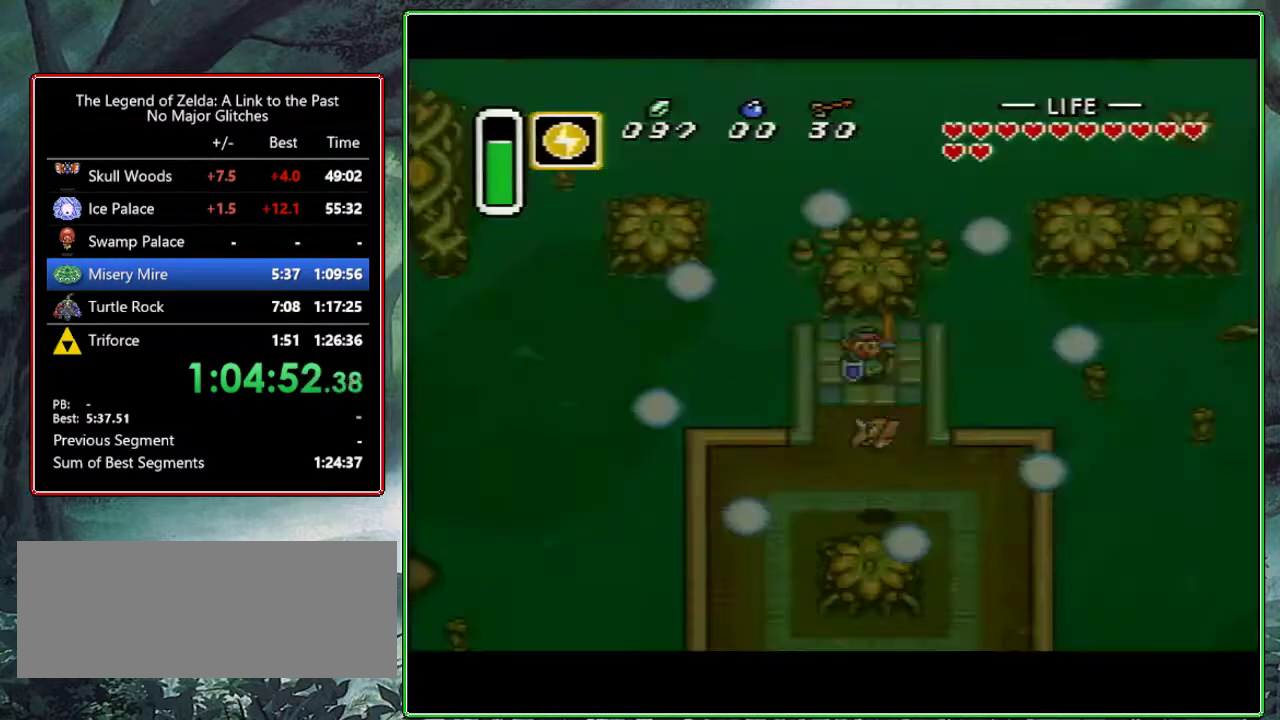
{"buttons": ["DPAD_UP"], "events": []}
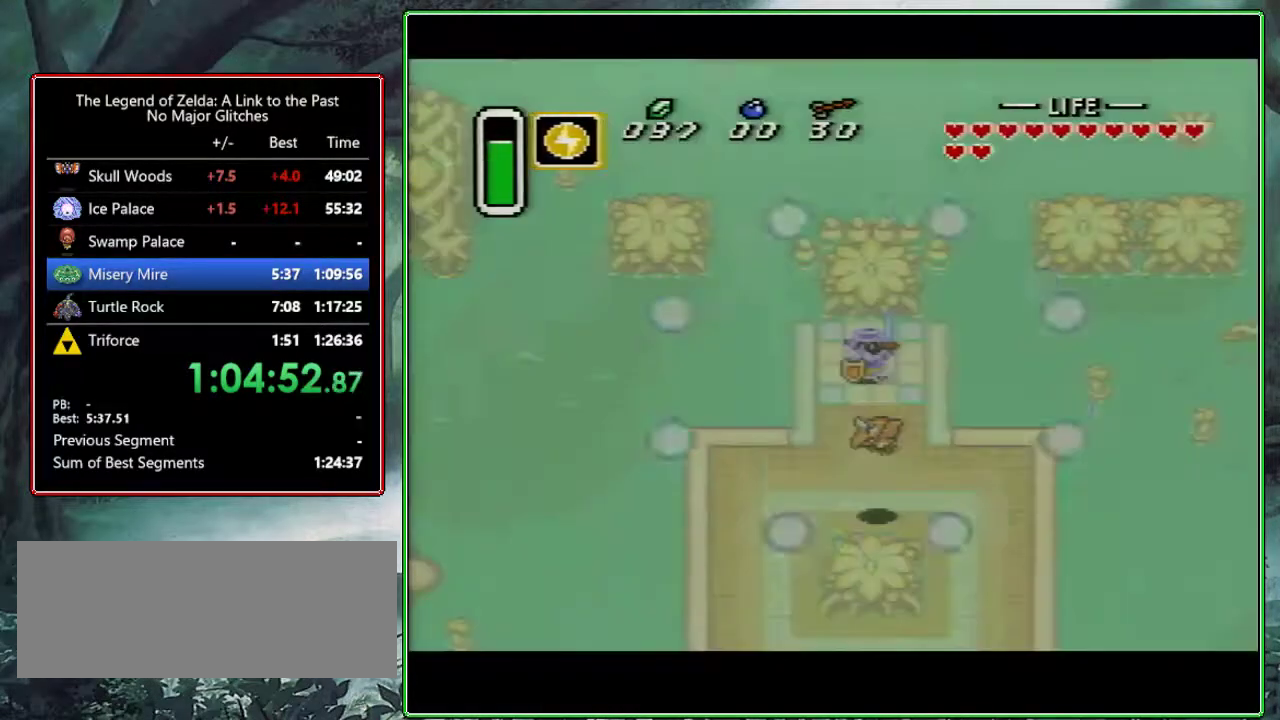
{"buttons": ["DPAD_UP"], "events": []}
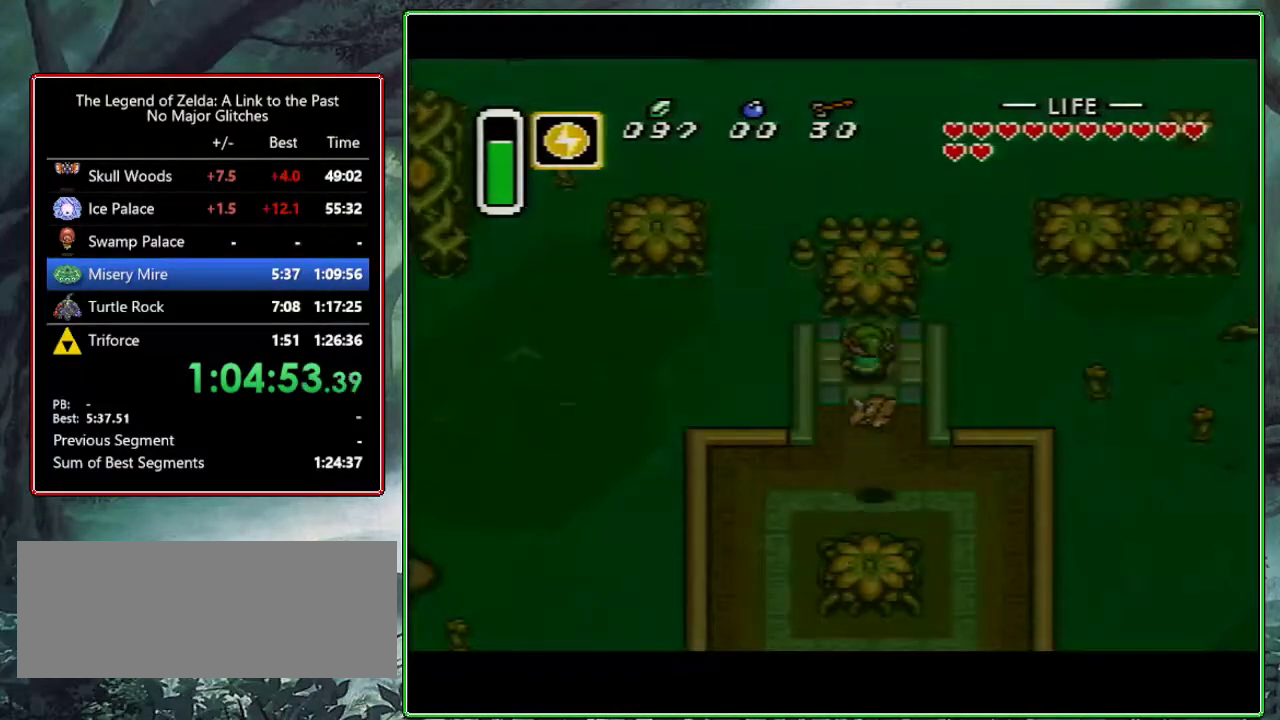
{"buttons": ["DPAD_UP"], "events": []}
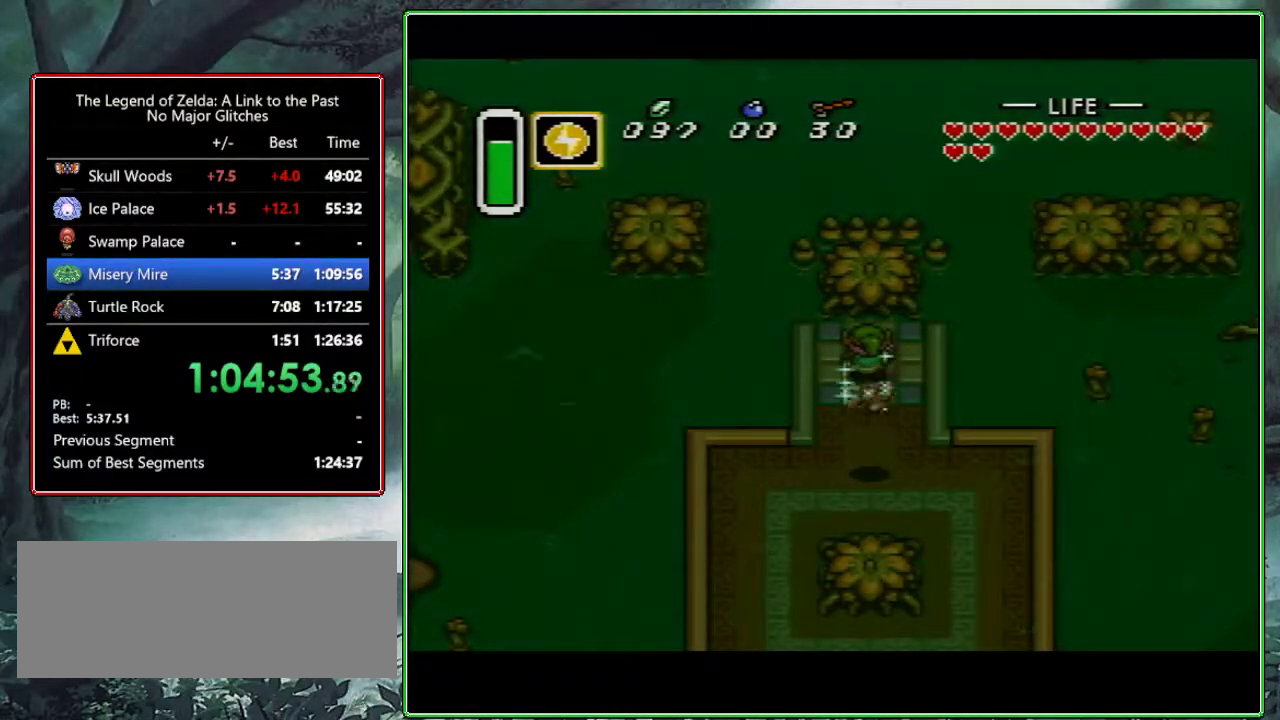
{"buttons": ["DPAD_UP"], "events": []}
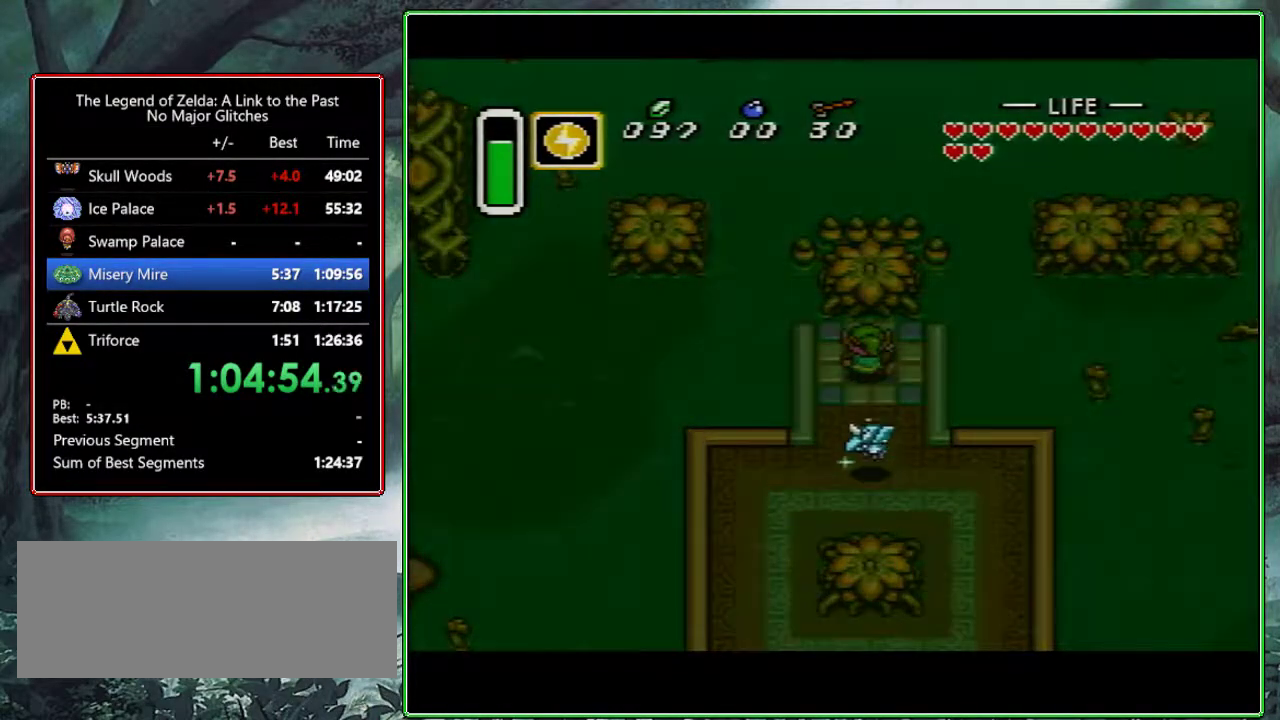
{"buttons": ["DPAD_UP"], "events": []}
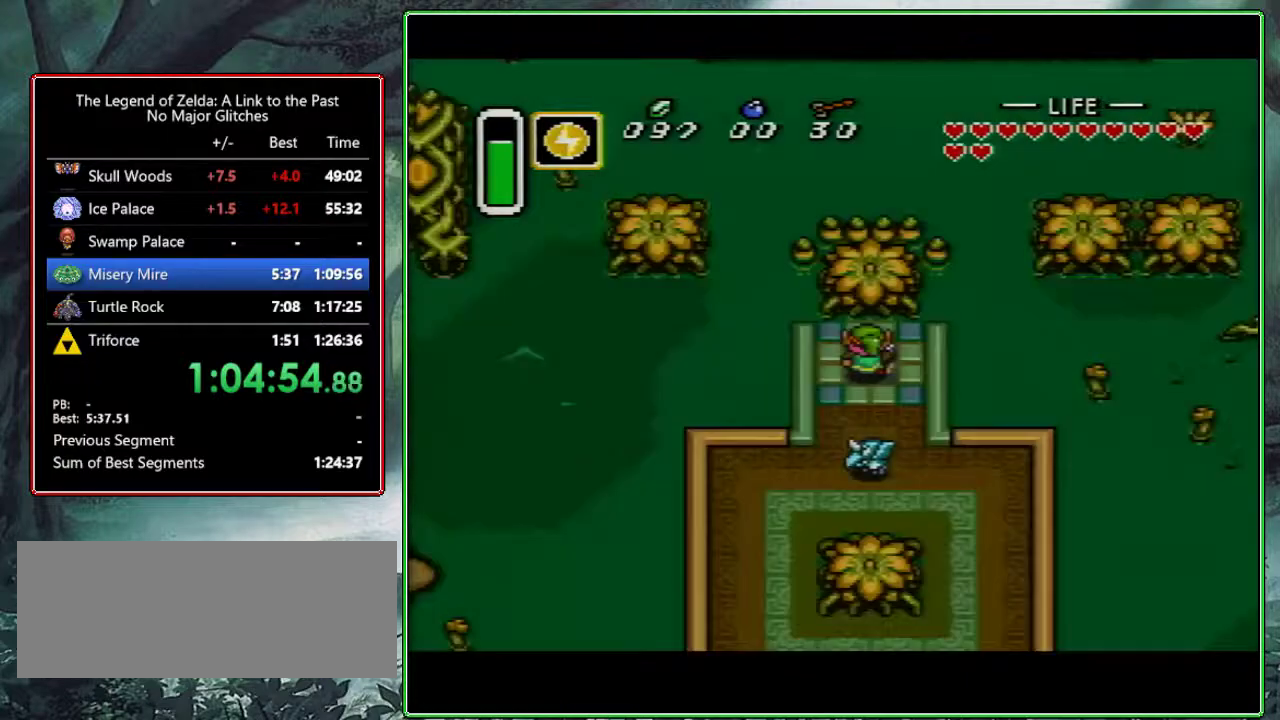
{"buttons": ["DPAD_UP"], "events": []}
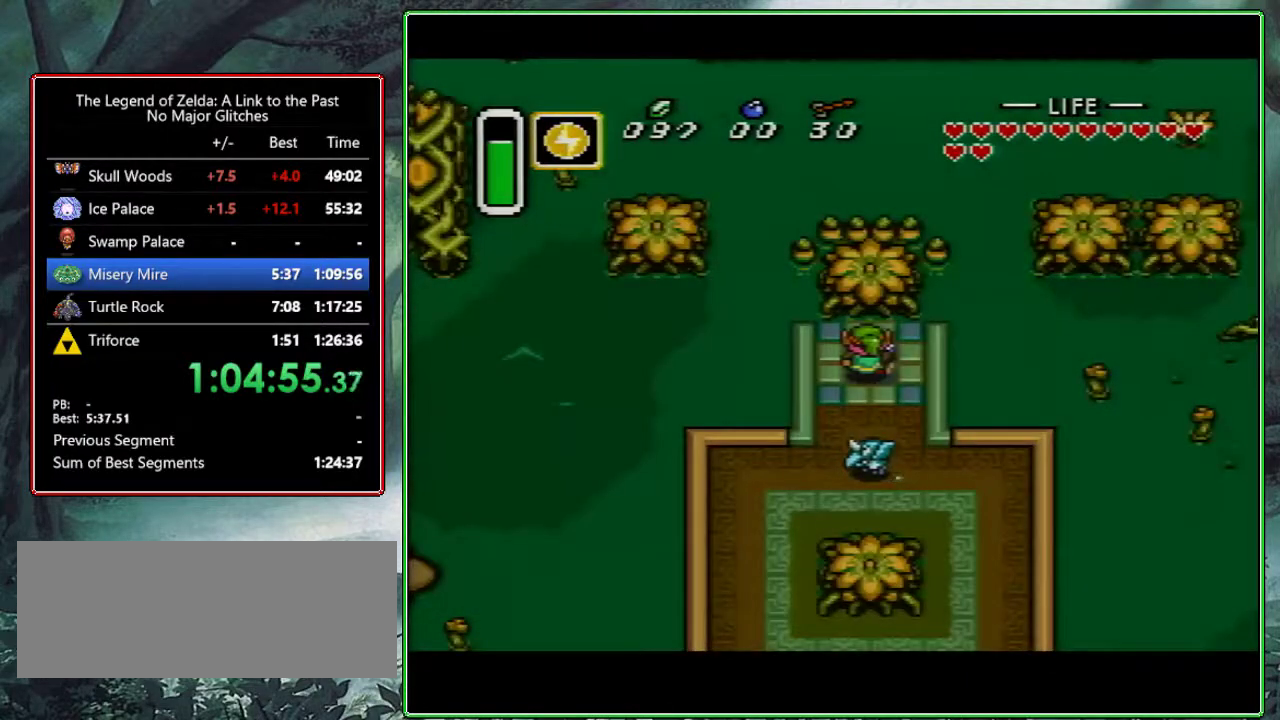
{"buttons": ["DPAD_UP"], "events": []}
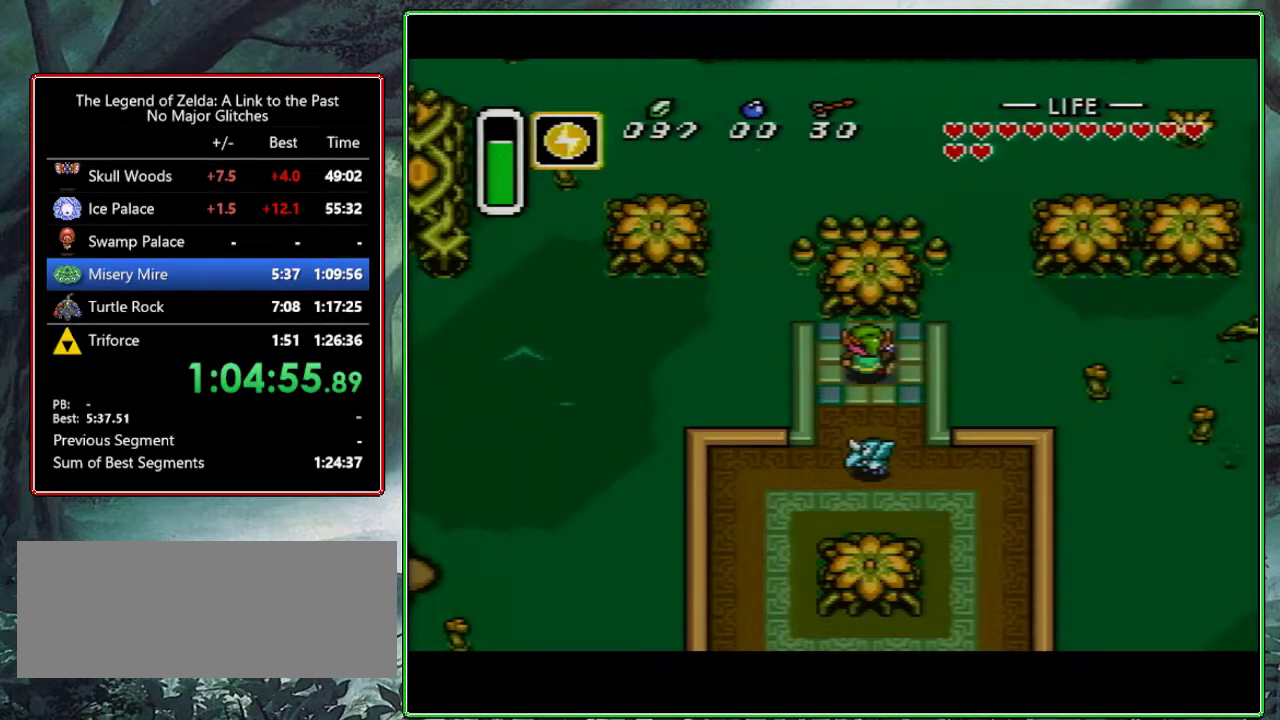
{"buttons": ["DPAD_UP"], "events": []}
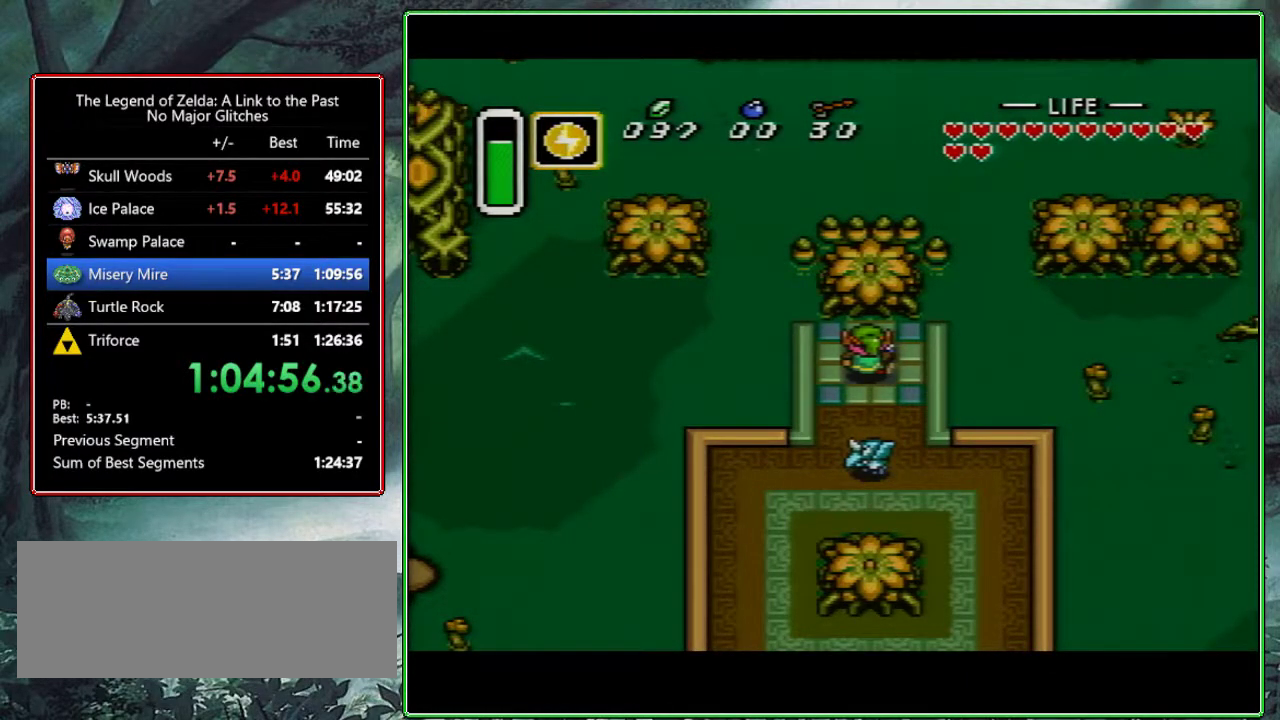
{"buttons": ["DPAD_UP"], "events": []}
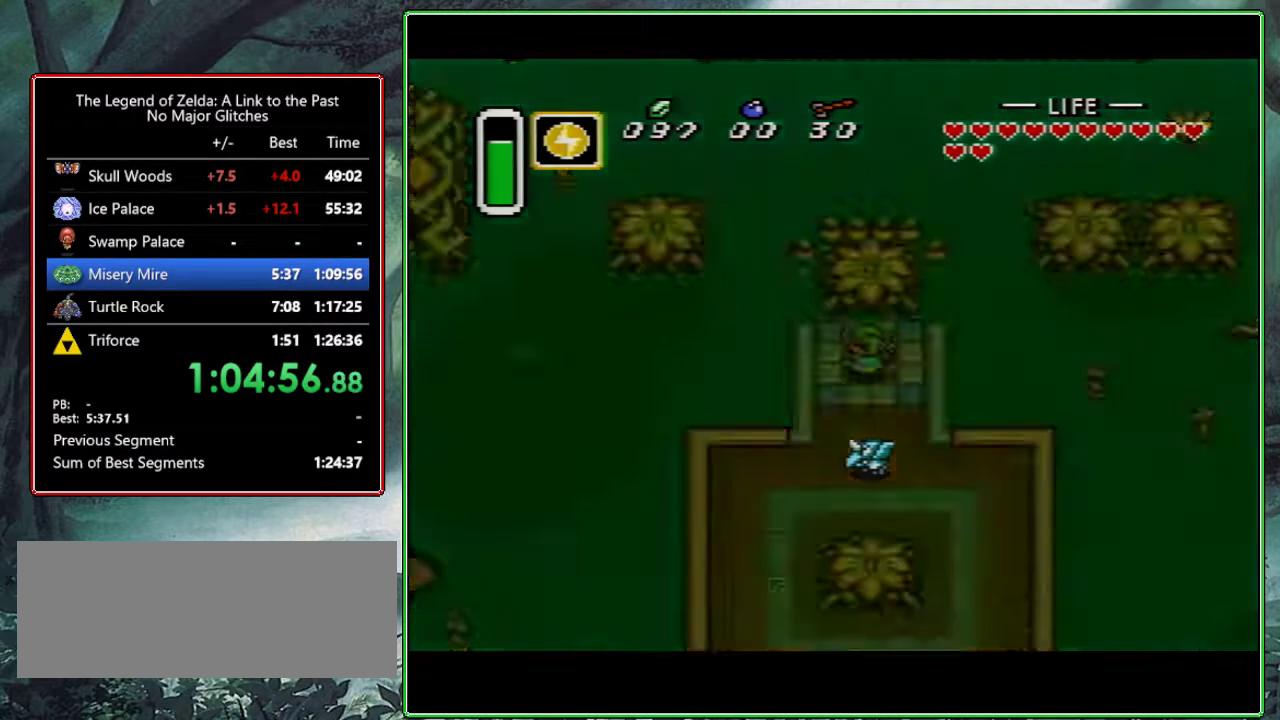
{"buttons": ["DPAD_UP"], "events": []}
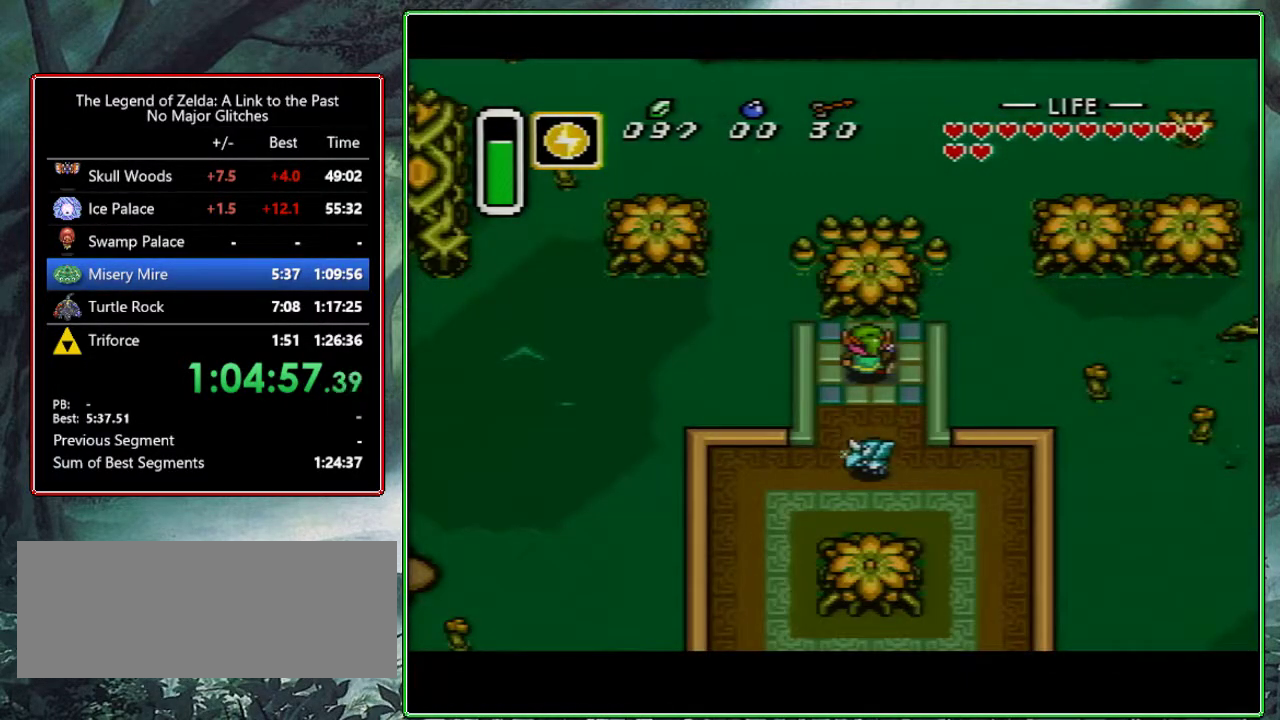
{"buttons": ["DPAD_UP"], "events": []}
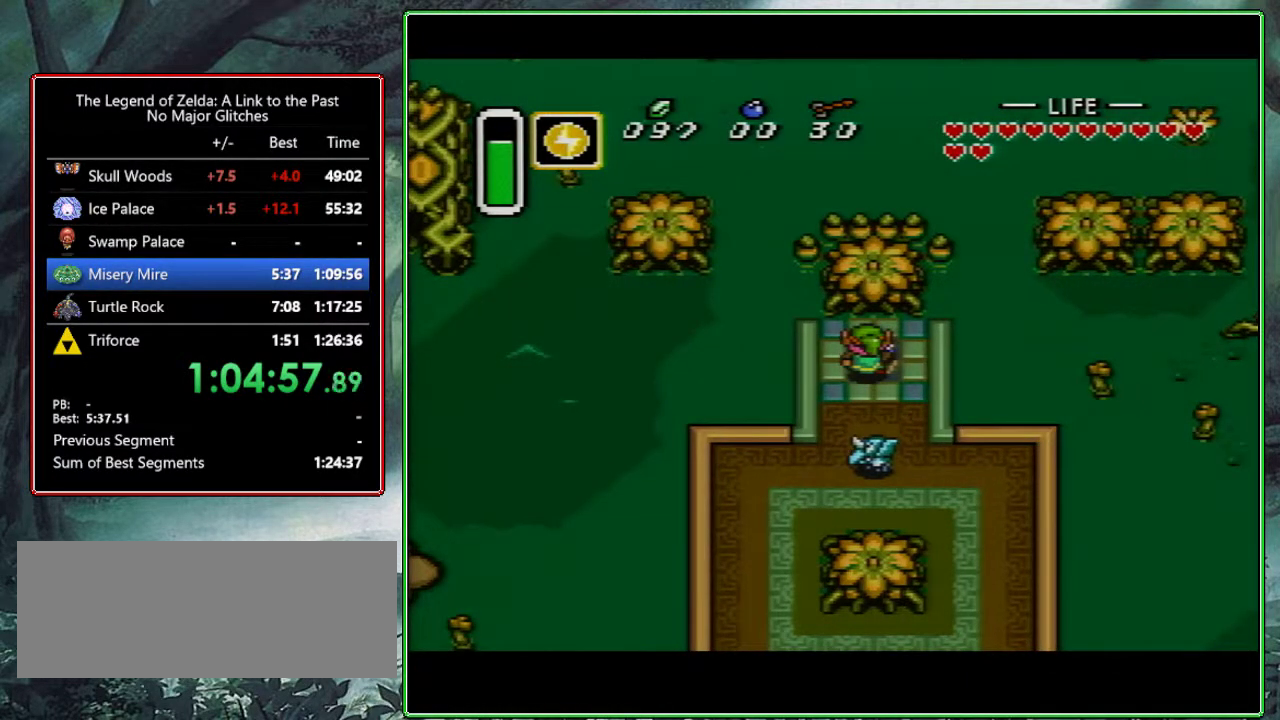
{"buttons": ["DPAD_UP"], "events": []}
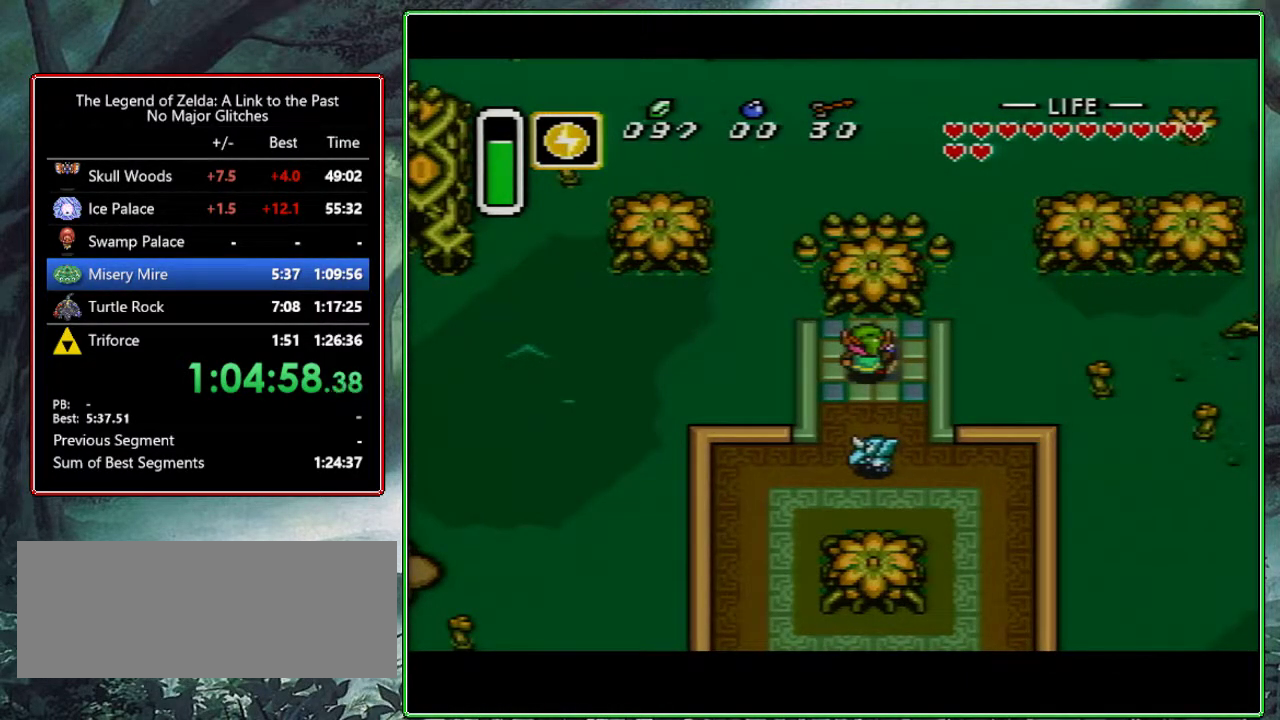
{"buttons": ["DPAD_UP"], "events": []}
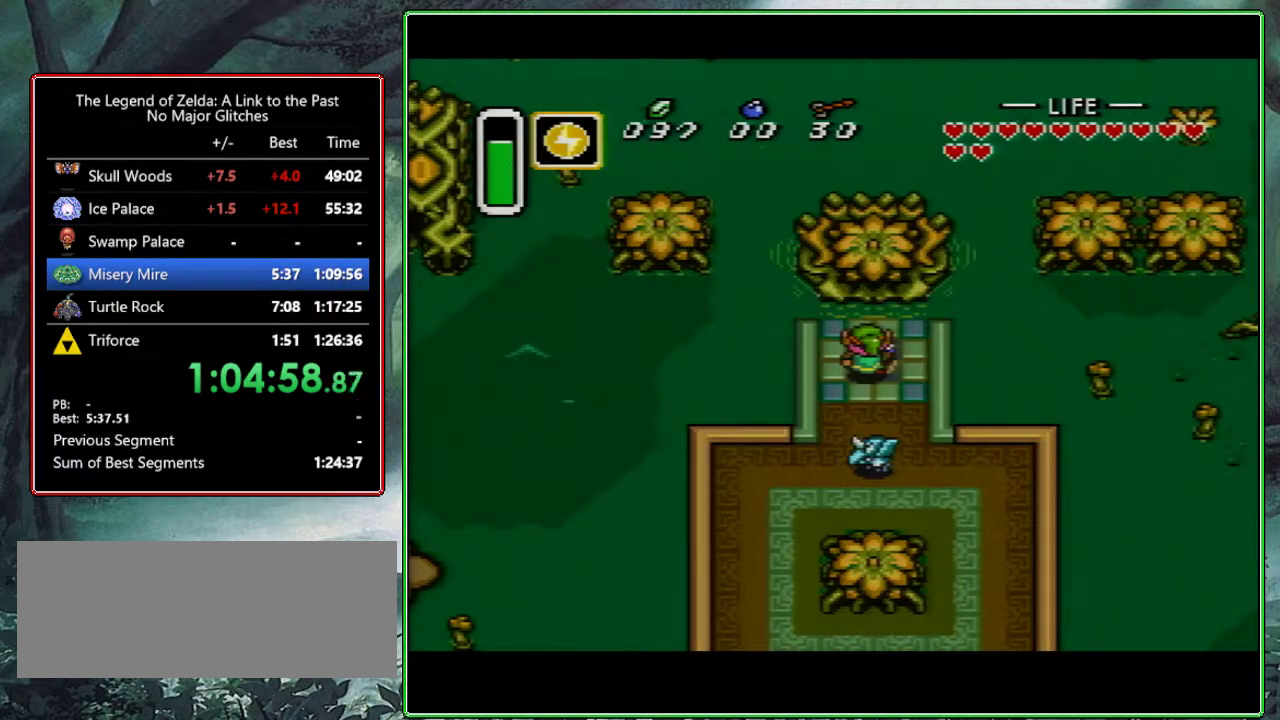
{"buttons": ["DPAD_UP"], "events": []}
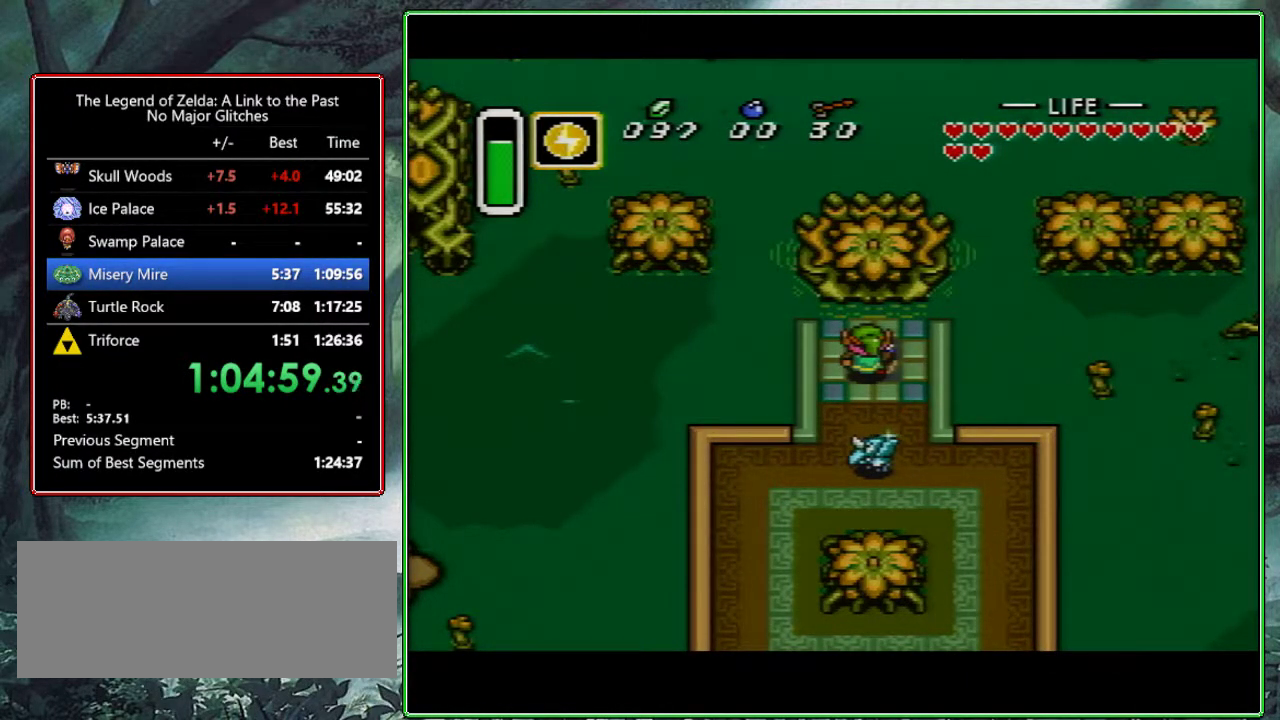
{"buttons": ["DPAD_UP"], "events": []}
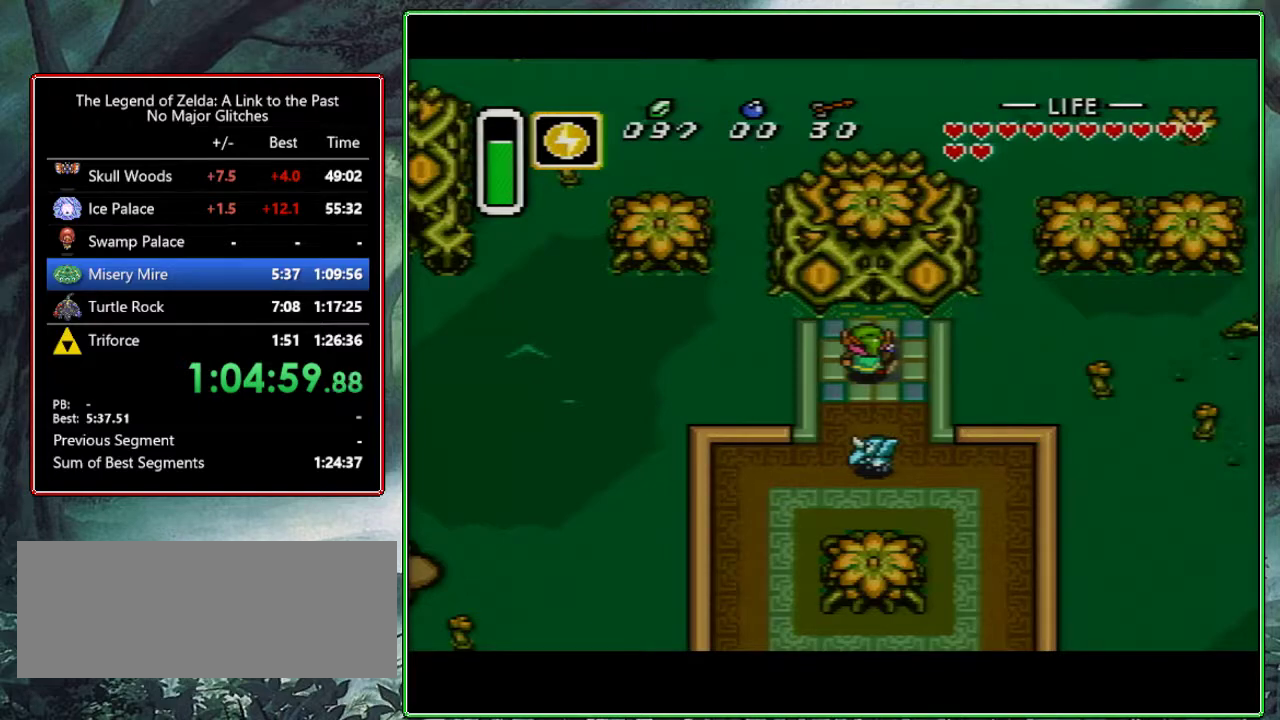
{"buttons": ["DPAD_UP"], "events": []}
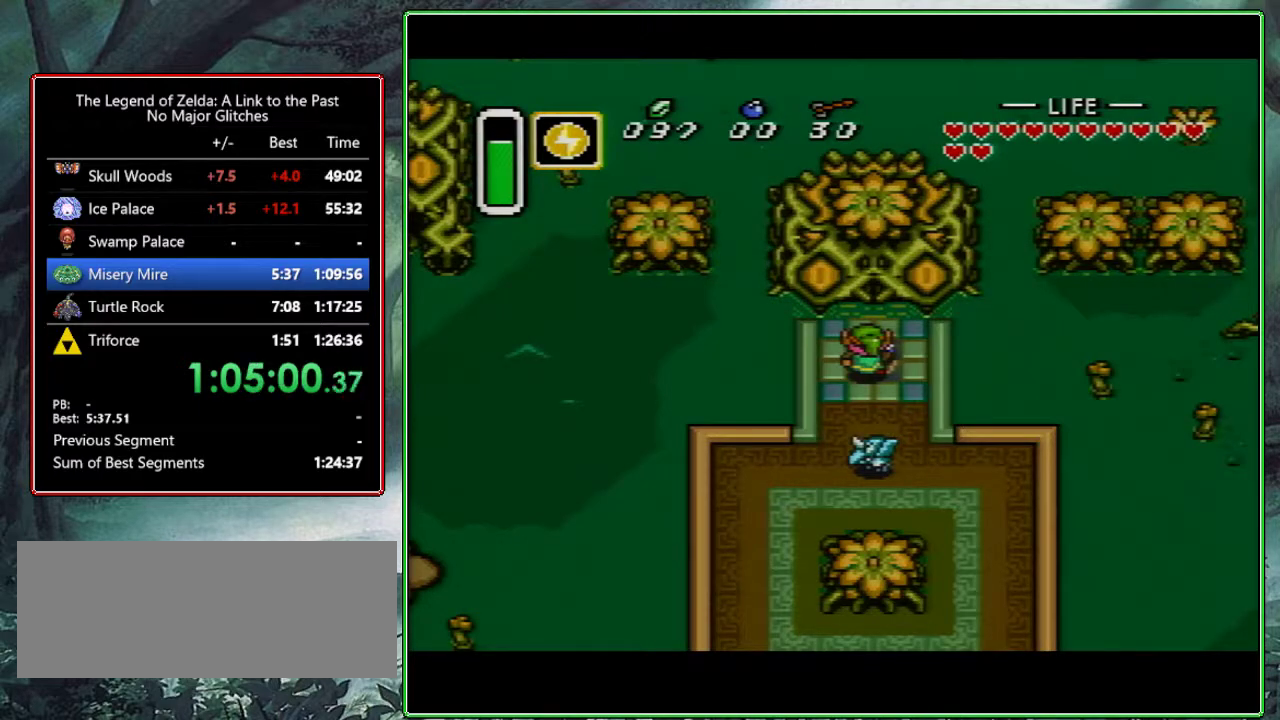
{"buttons": ["DPAD_UP"], "events": []}
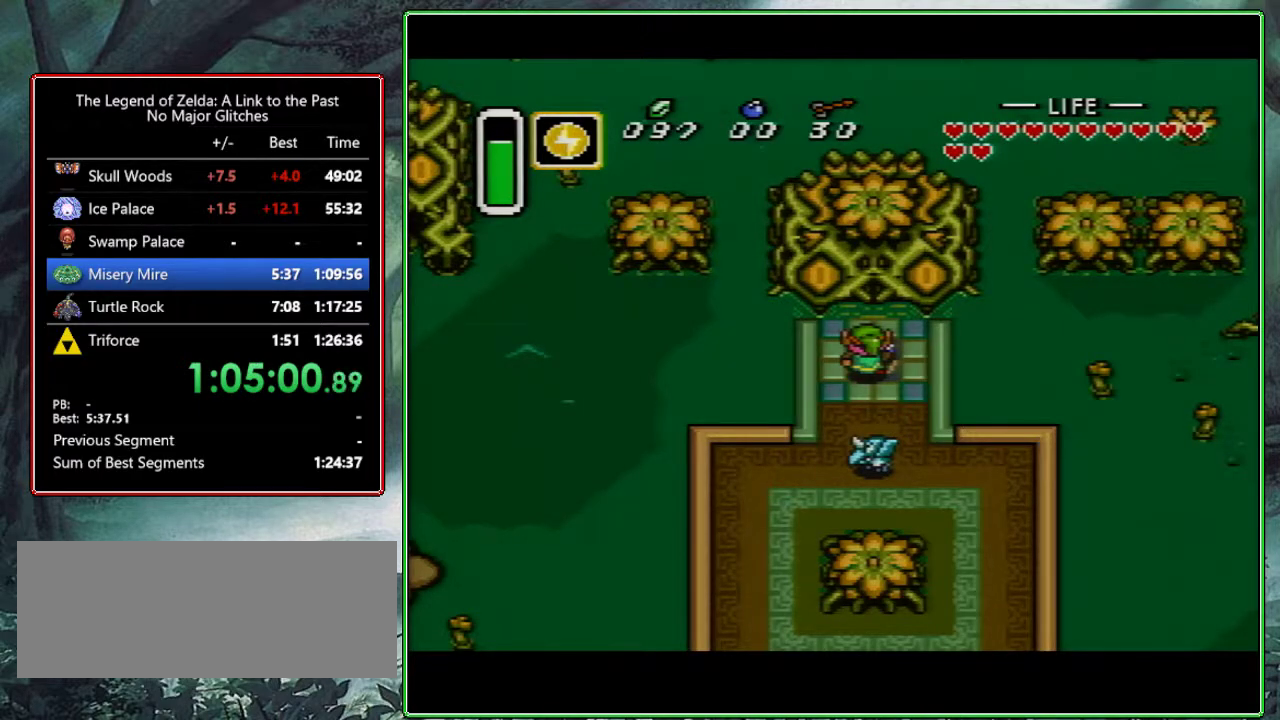
{"buttons": ["DPAD_UP"], "events": []}
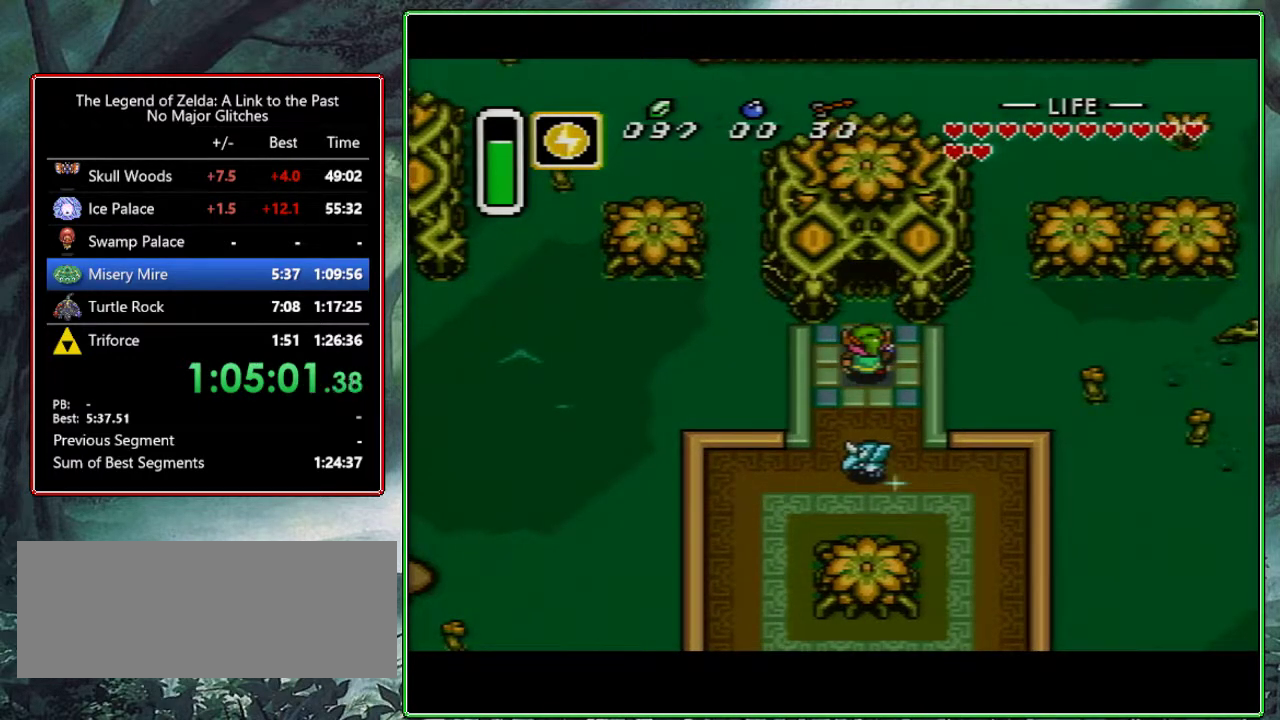
{"buttons": ["DPAD_UP"], "events": []}
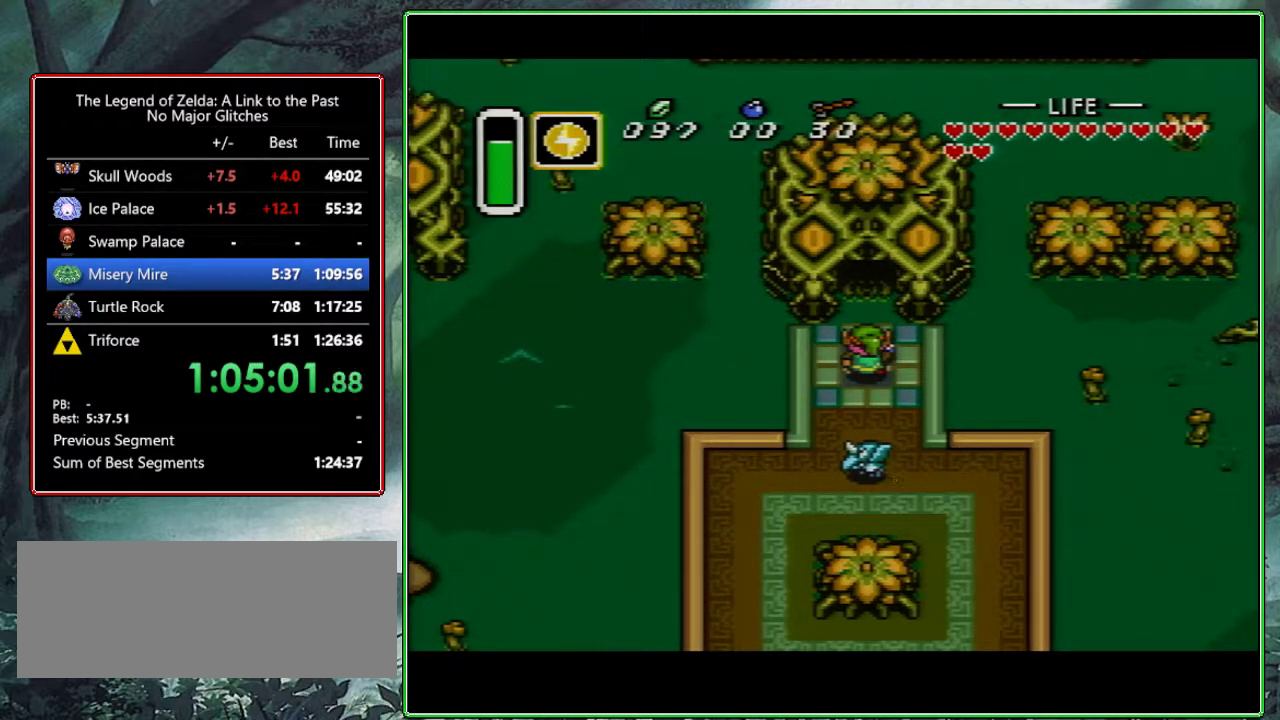
{"buttons": ["DPAD_UP"], "events": []}
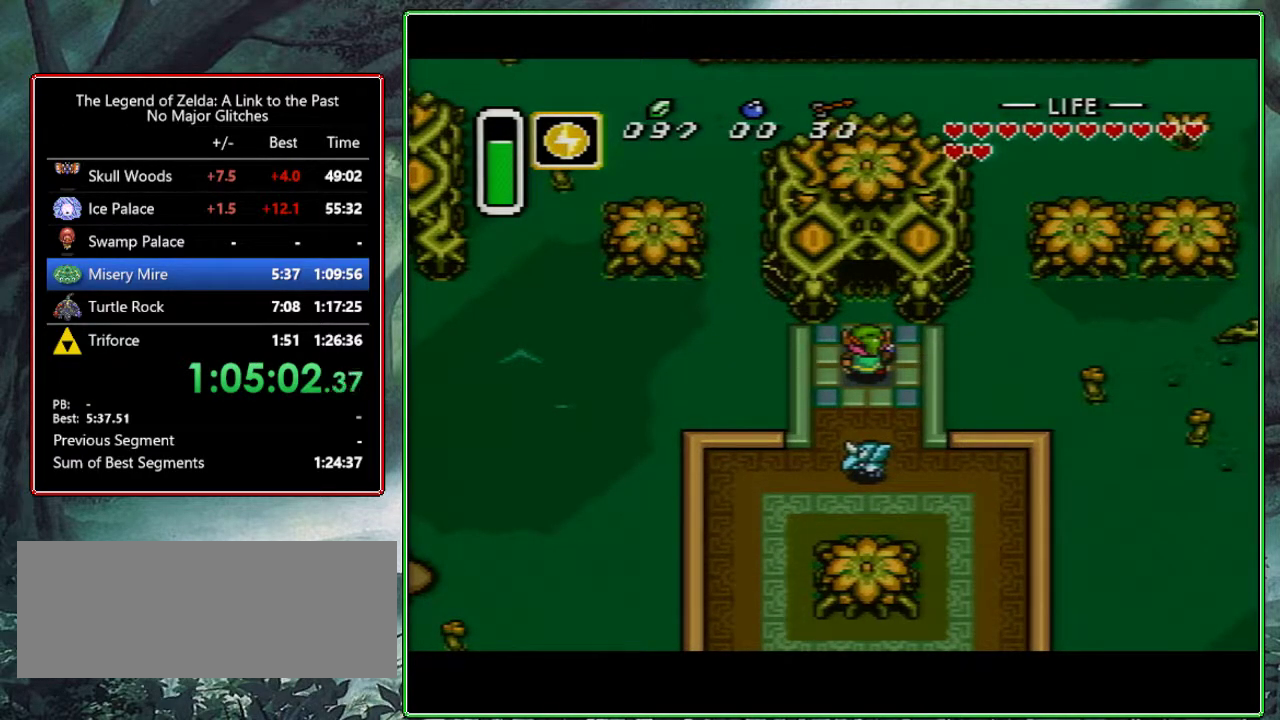
{"buttons": ["DPAD_UP"], "events": []}